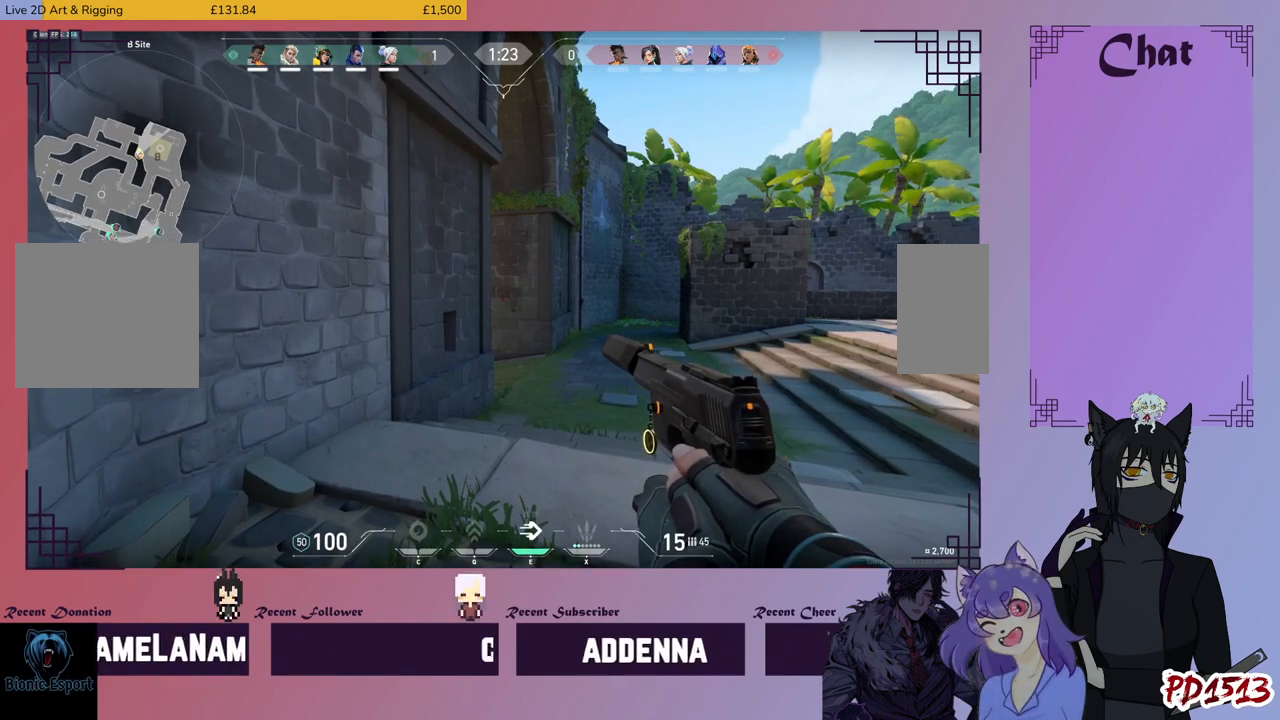
Gameplay with keyboard and mouse; each line is a JSON object with the keys and mouse buttons held at the frame after it. "events" lists presses ("down") and releases ("up") of "a", "c", "ctrl", "d", "e", "f", "q", "r", "s", "shift", "space", "tab", "v", "w", "x", "z", "mouse_left", "mouse_wheel", "mouse_right", "mouse_mb4" and "mouse_mb5" between this image and that frame as [ms after this image, input, new state], when the widget could be followed in between. "mouse_left", "mouse_wheel", "mouse_right", "mouse_mb4", "mouse_mb5" = the "left", "wheel", "right", "mb4", "mb5" buttons of the "mouse" list. No other keys are recorded. "wheel" means that the mouse wheel is clicked or scrolled. Mouse movement is not recorded.
{"keys": ["d"], "mouse": [], "events": [[434, "d", "down"]]}
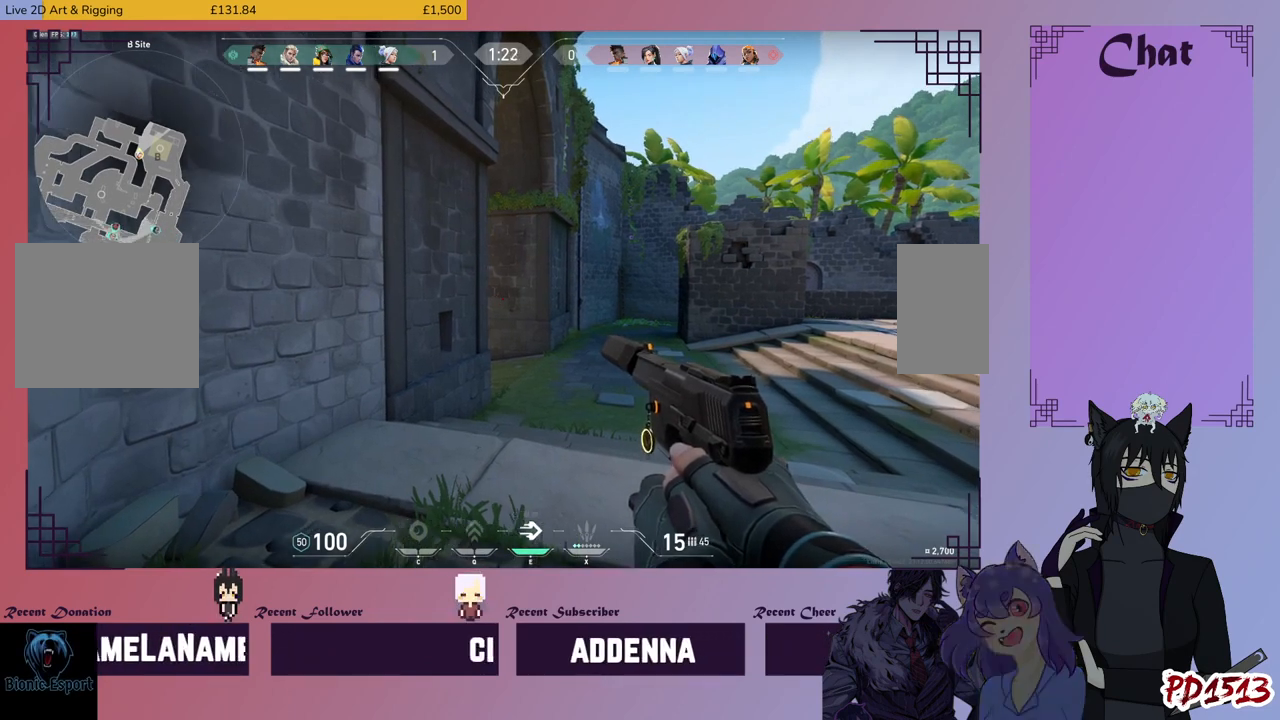
{"keys": ["d"], "mouse": [], "events": [[34, "d", "up"], [300, "d", "down"]]}
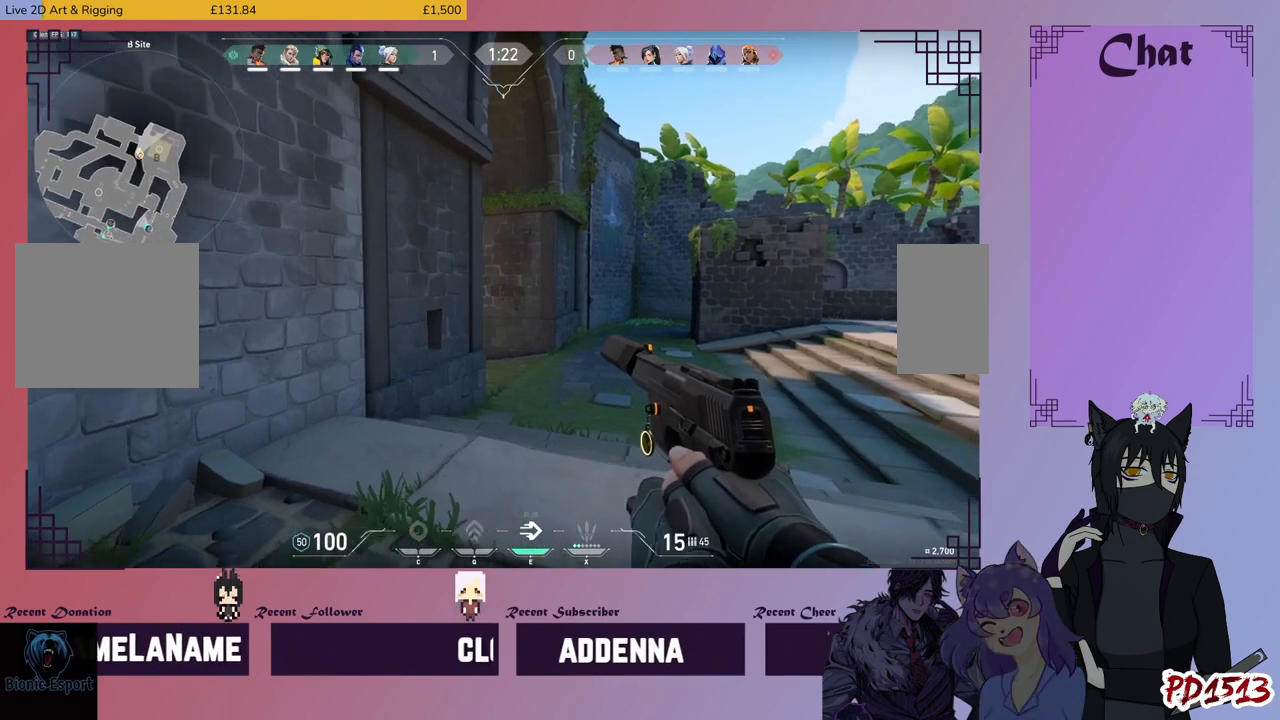
{"keys": [], "mouse": [], "events": [[167, "d", "up"]]}
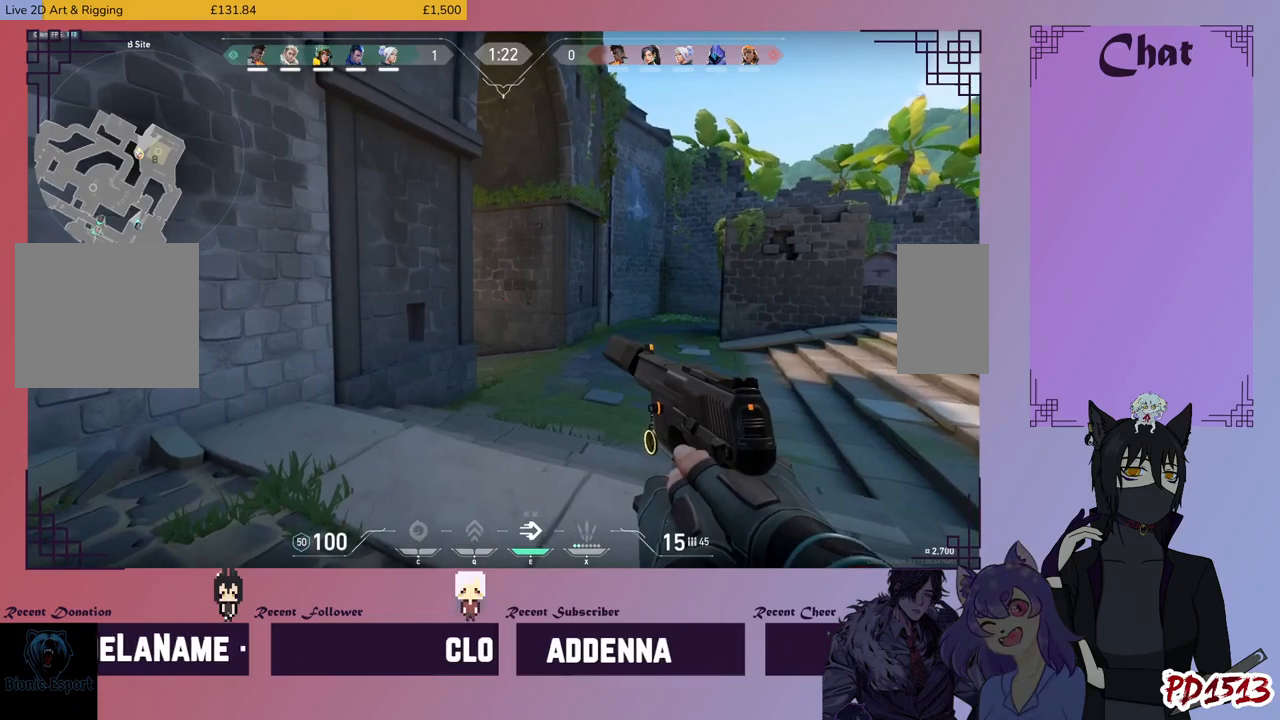
{"keys": [], "mouse": [], "events": [[334, "d", "down"], [434, "d", "up"]]}
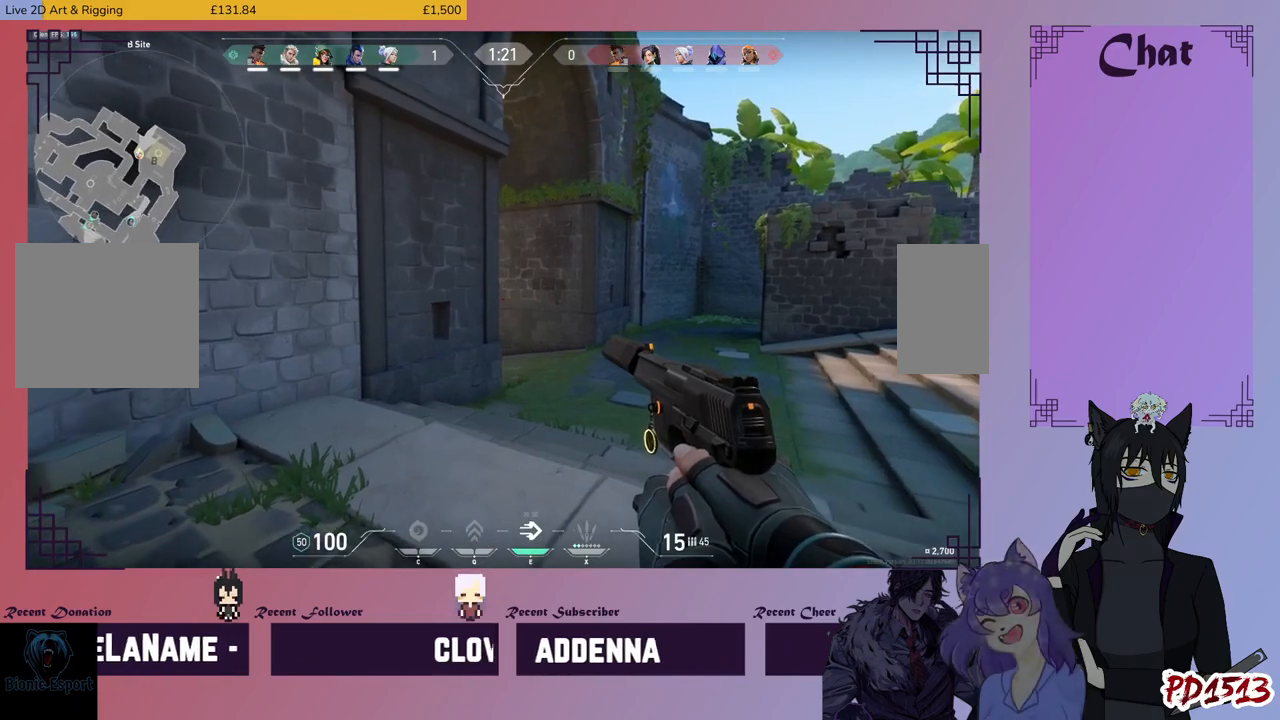
{"keys": ["s"], "mouse": [], "events": [[367, "s", "down"]]}
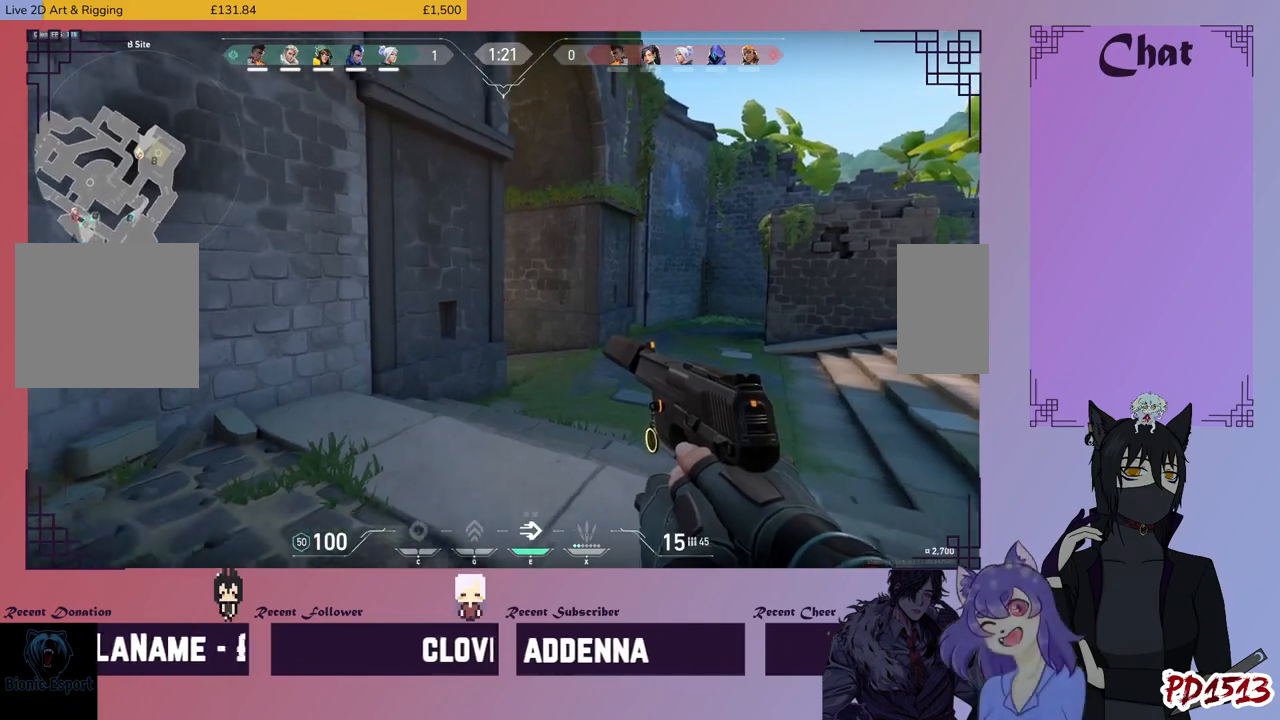
{"keys": ["d", "s"], "mouse": [], "events": [[67, "d", "down"], [100, "s", "up"], [200, "d", "up"], [467, "d", "down"], [500, "s", "down"]]}
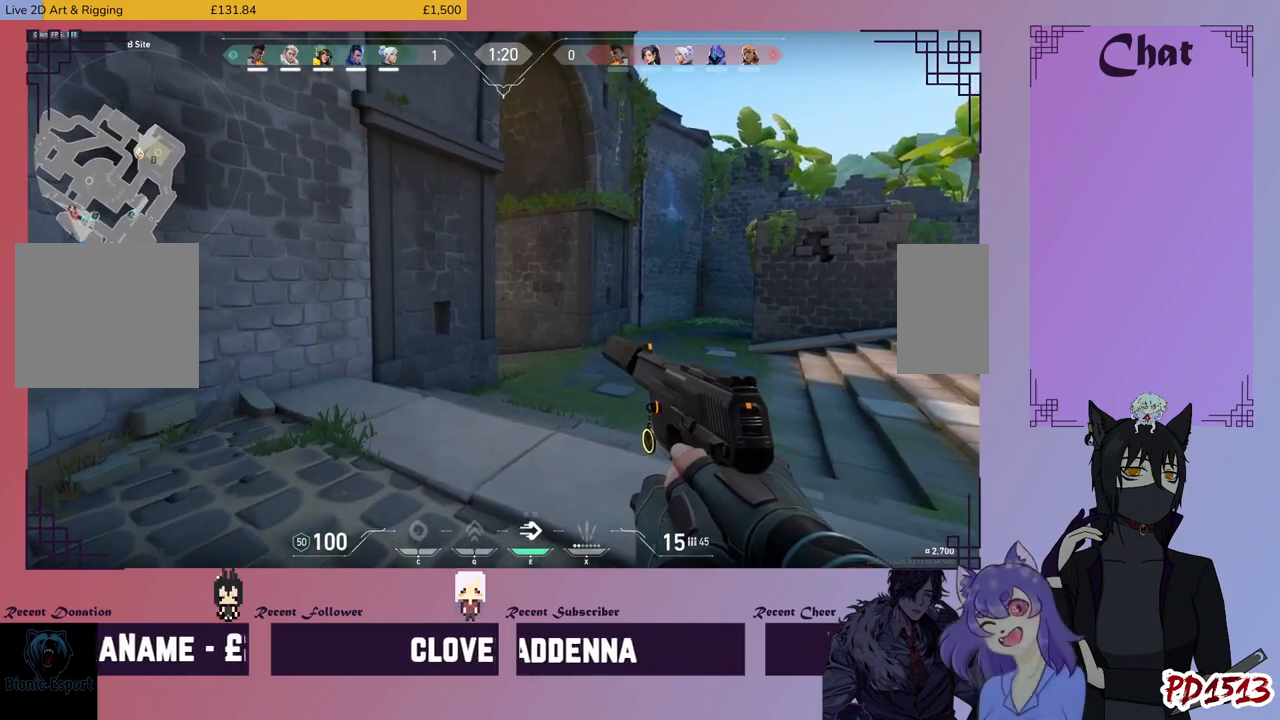
{"keys": ["a", "s"], "mouse": [], "events": [[400, "a", "down"], [467, "d", "up"]]}
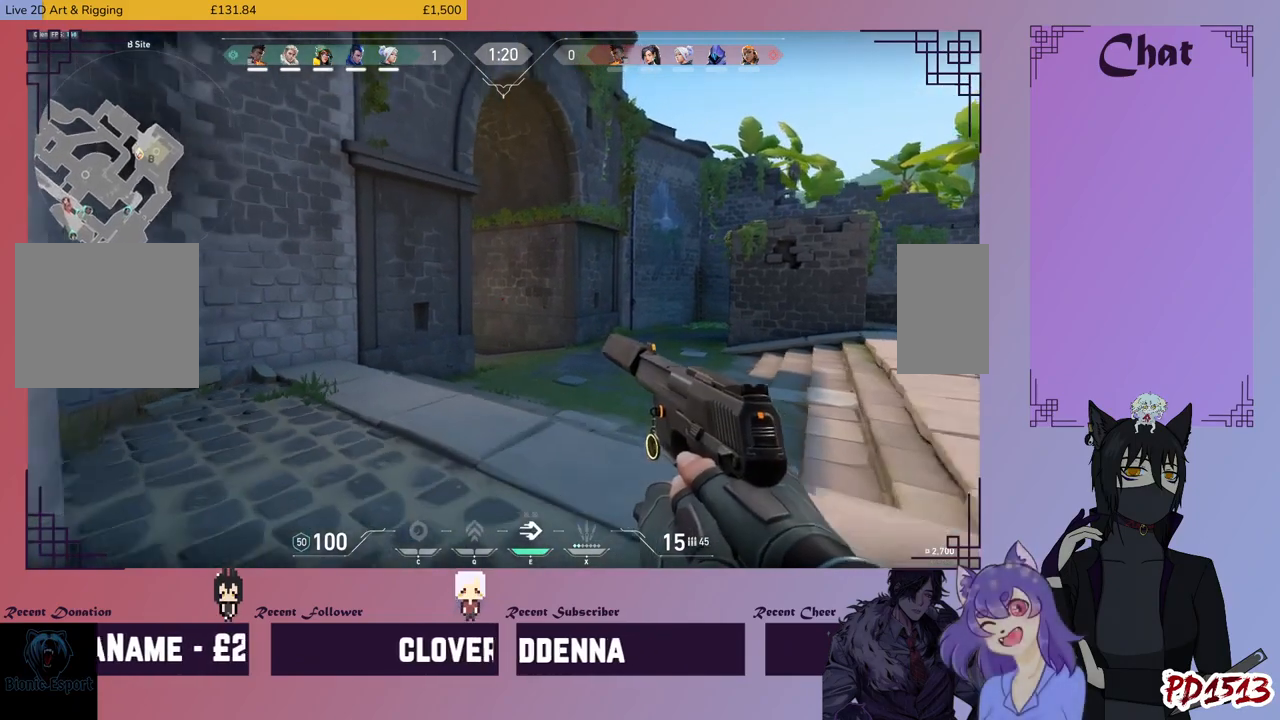
{"keys": ["d"], "mouse": [], "events": [[67, "d", "down"], [134, "a", "up"], [300, "s", "up"]]}
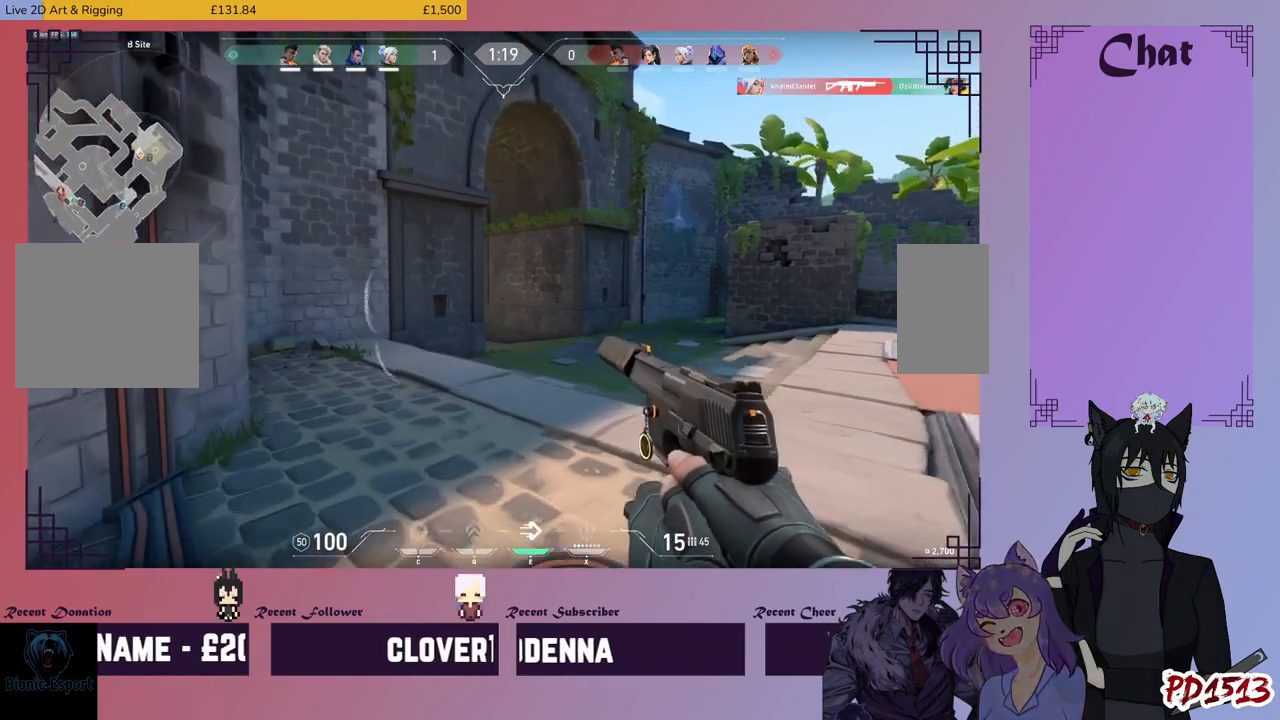
{"keys": ["a", "w"], "mouse": [], "events": [[234, "a", "down"], [234, "d", "up"], [400, "w", "down"]]}
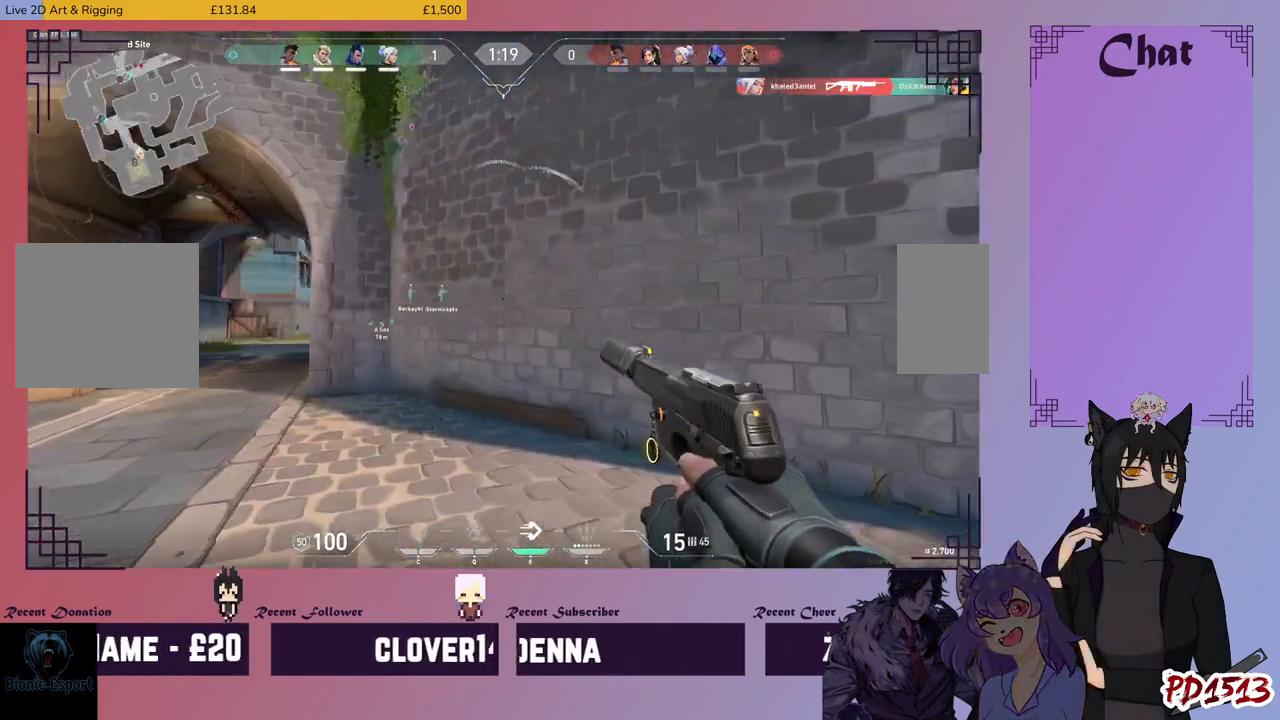
{"keys": ["w"], "mouse": [], "events": [[234, "a", "up"]]}
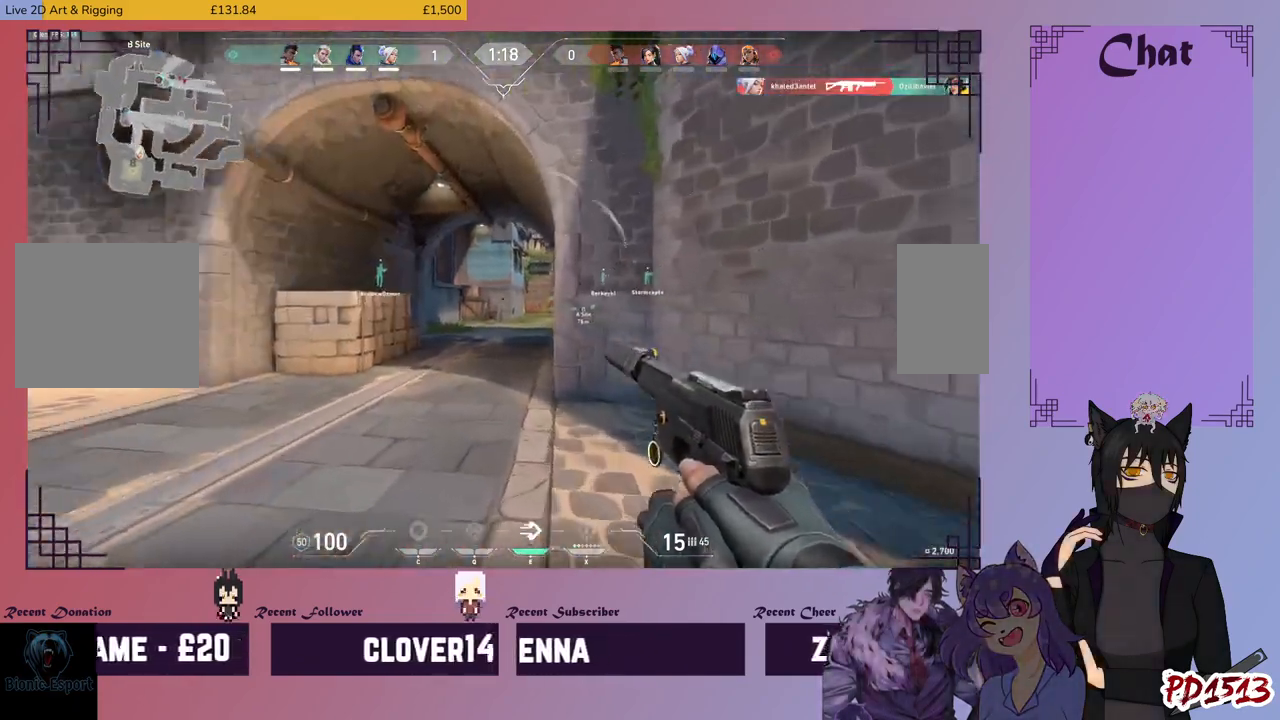
{"keys": ["w"], "mouse": [], "events": []}
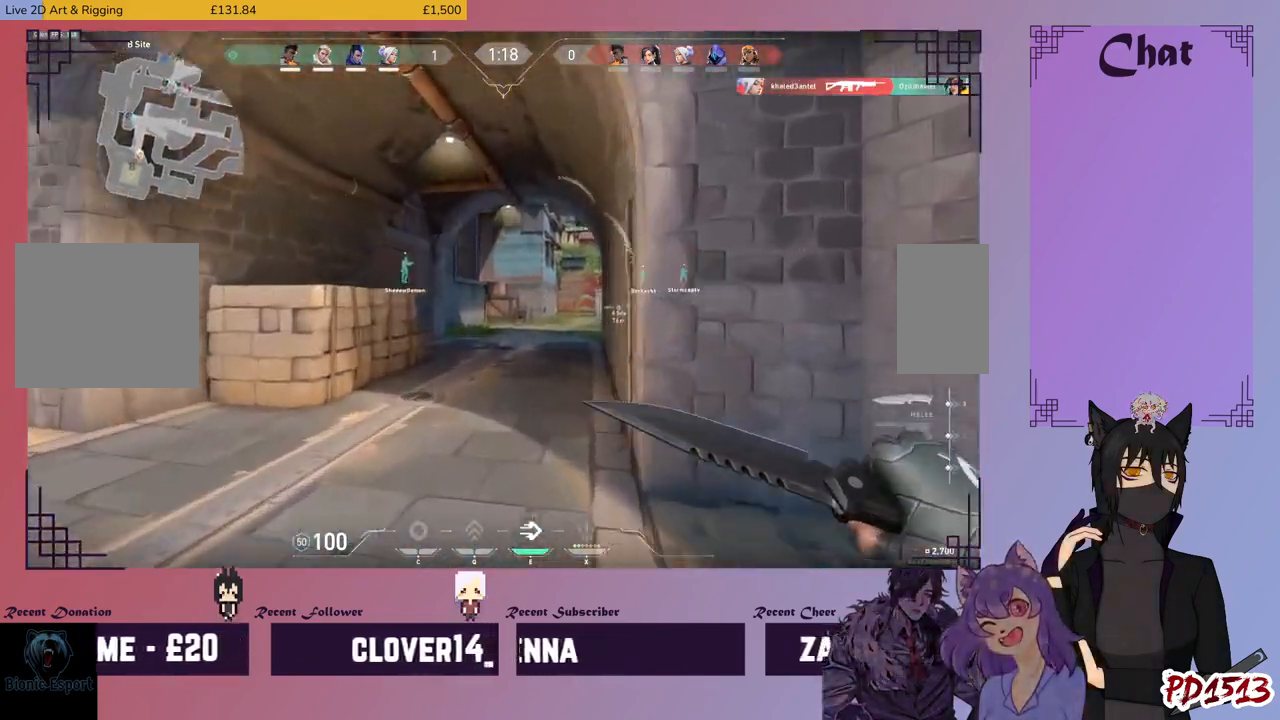
{"keys": ["w"], "mouse": [], "events": []}
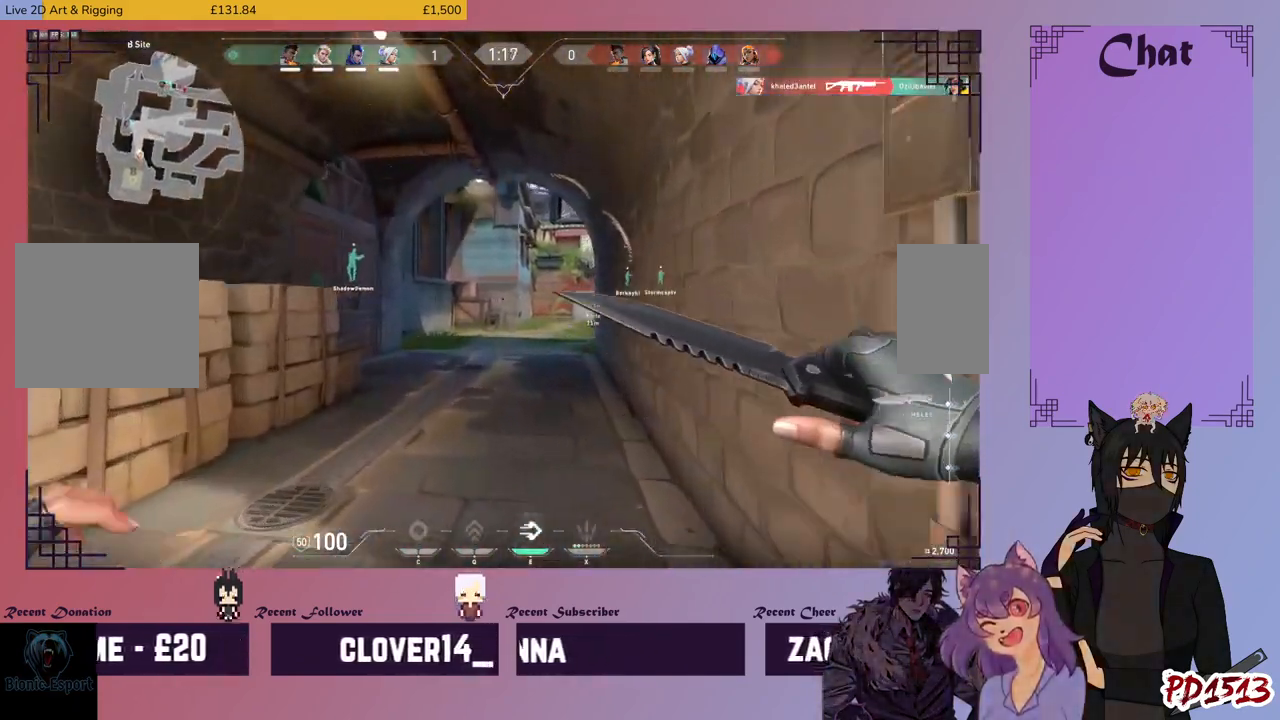
{"keys": ["w"], "mouse": [], "events": []}
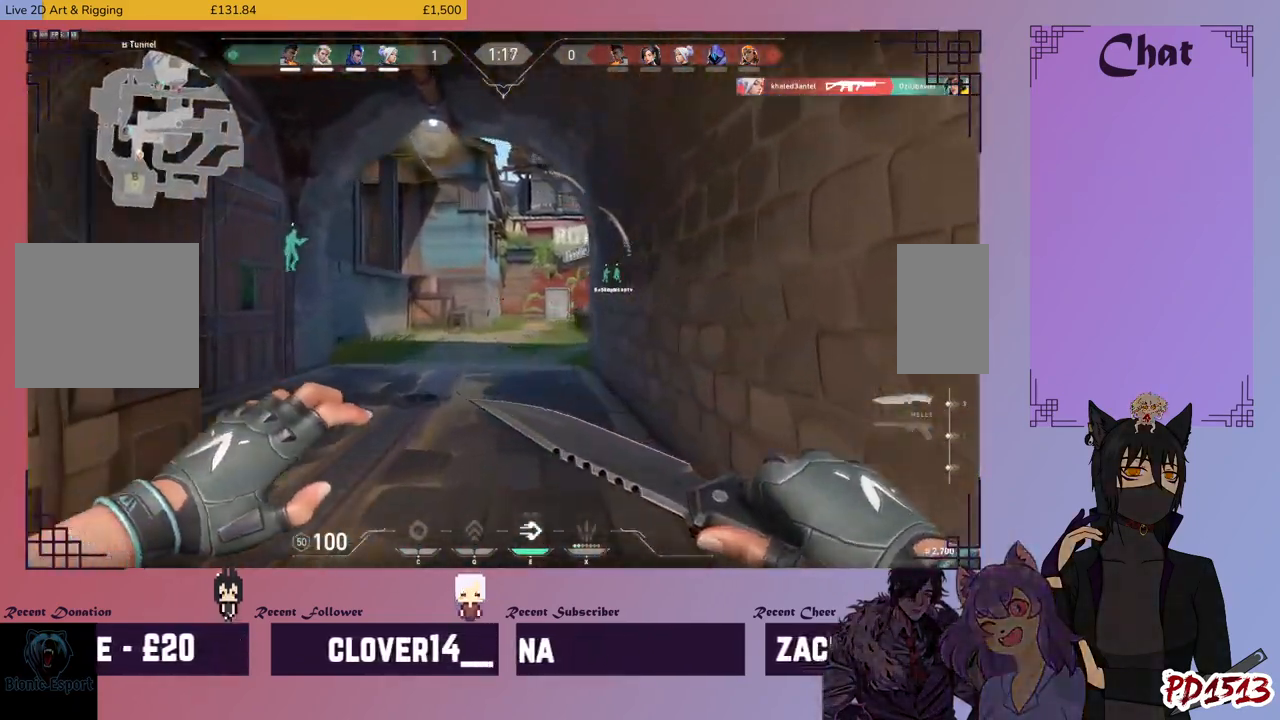
{"keys": ["w"], "mouse": [], "events": []}
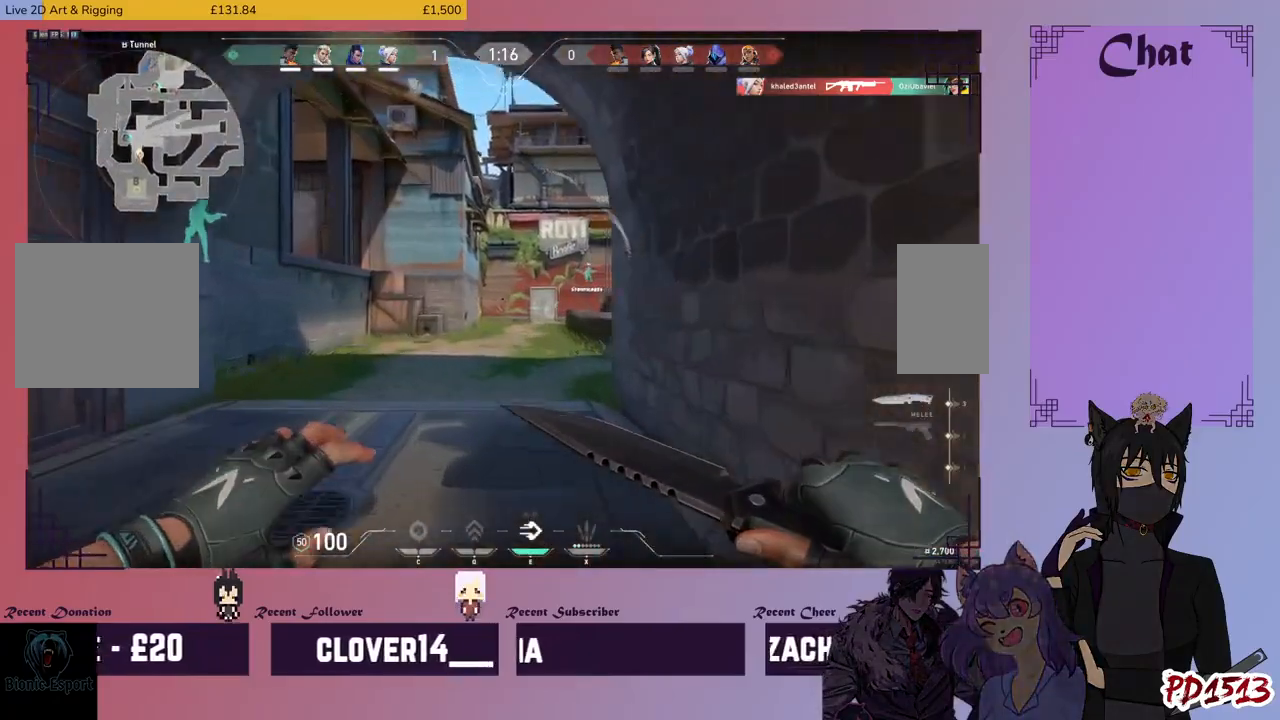
{"keys": ["w"], "mouse": [], "events": []}
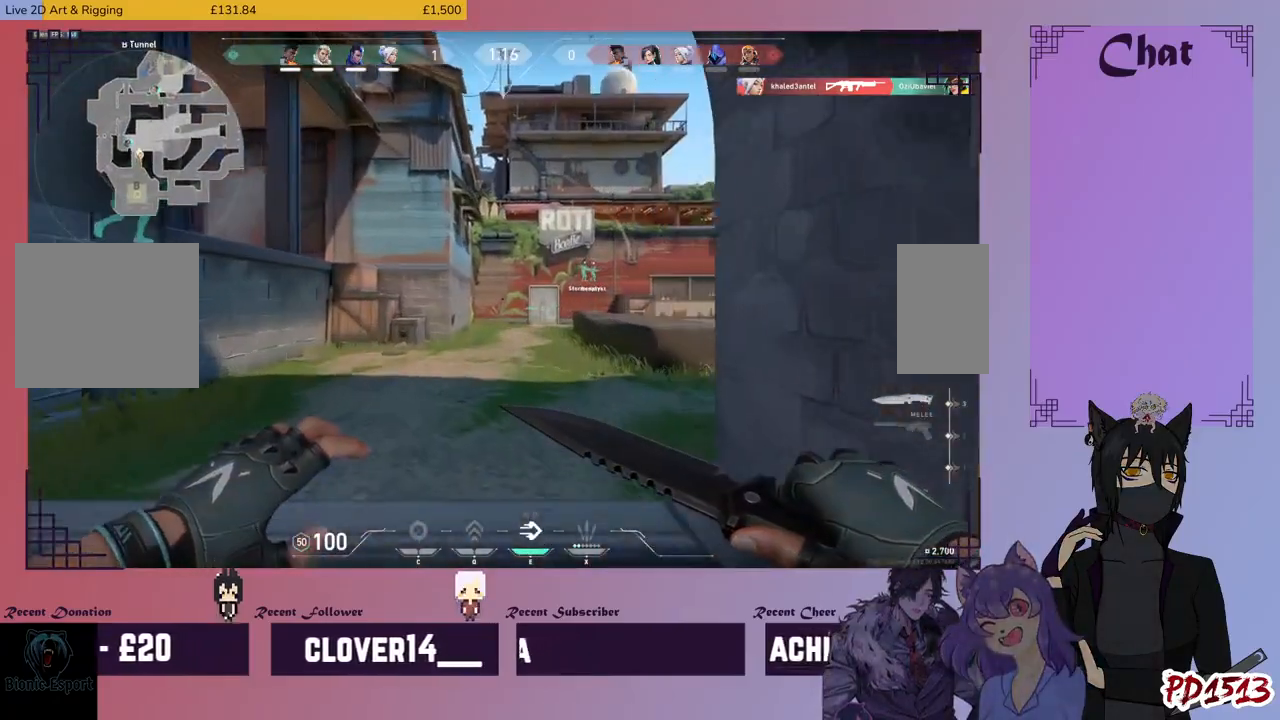
{"keys": ["w"], "mouse": [], "events": []}
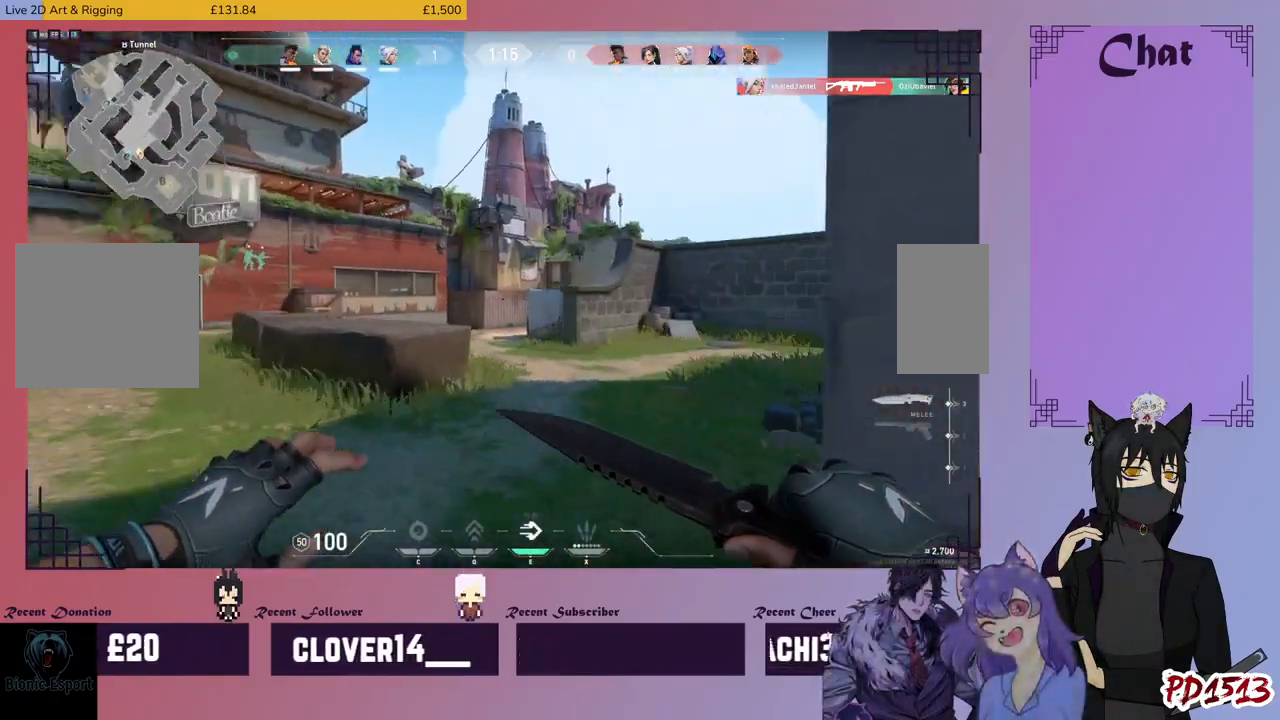
{"keys": ["w"], "mouse": [], "events": [[134, "d", "down"], [500, "d", "up"]]}
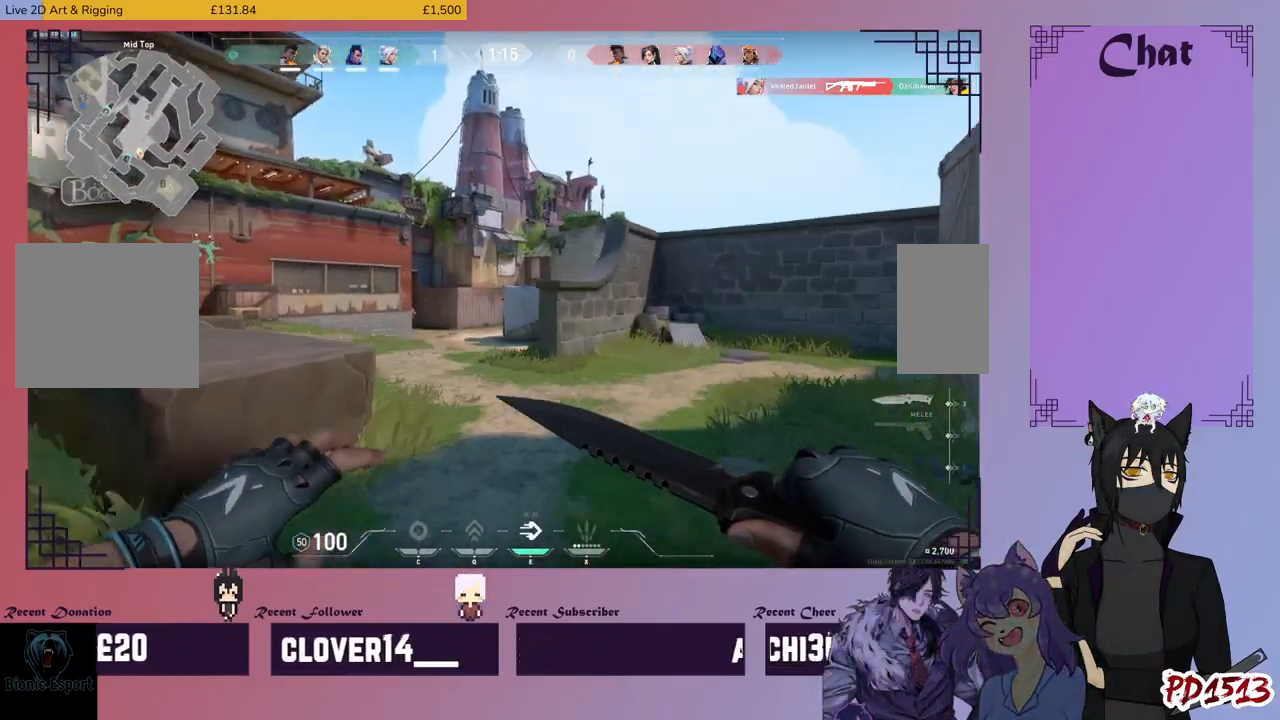
{"keys": ["d", "w"], "mouse": ["wheel"], "events": [[467, "d", "down"], [500, "mouse_wheel", "down"]]}
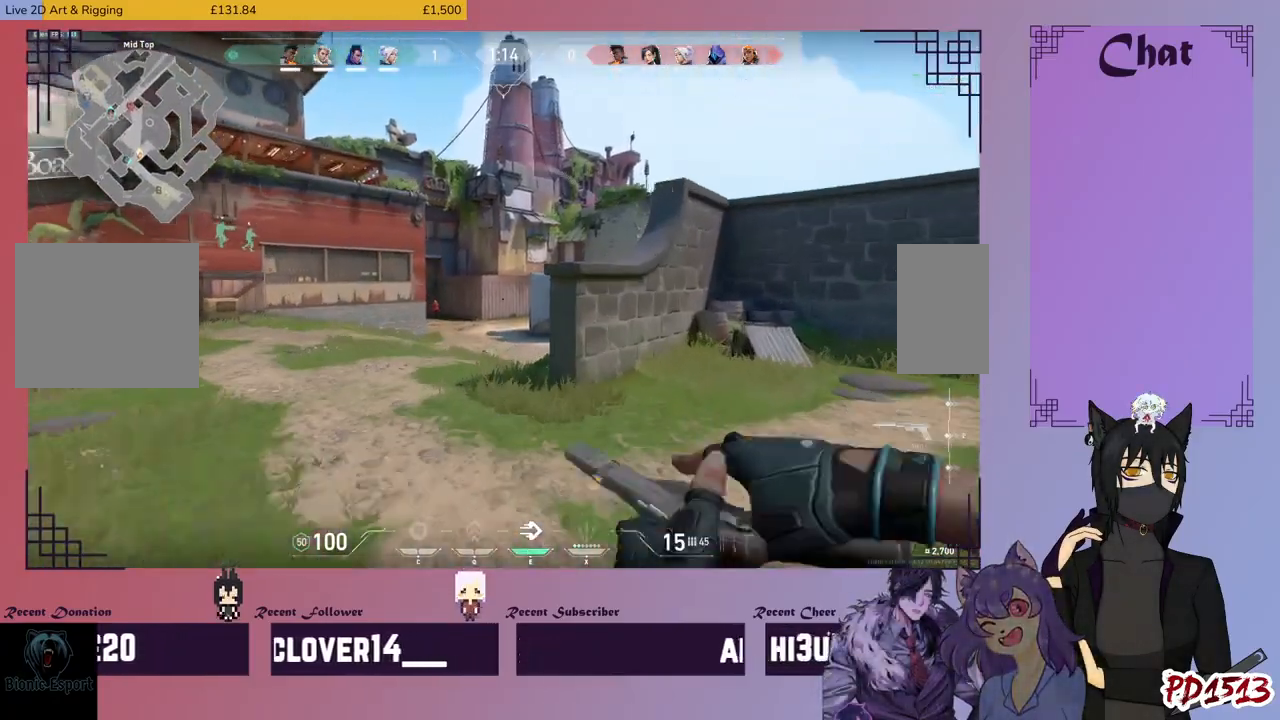
{"keys": ["d"], "mouse": [], "events": [[67, "mouse_wheel", "up"], [234, "w", "up"]]}
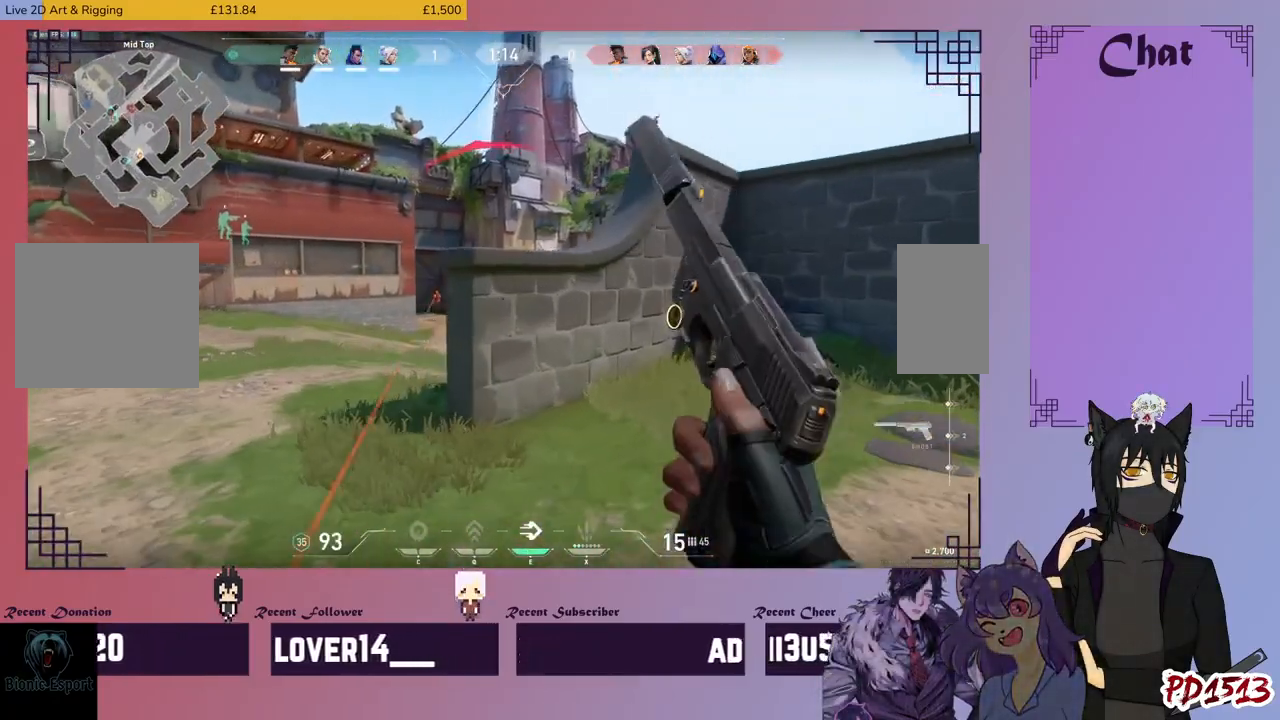
{"keys": ["d"], "mouse": [], "events": []}
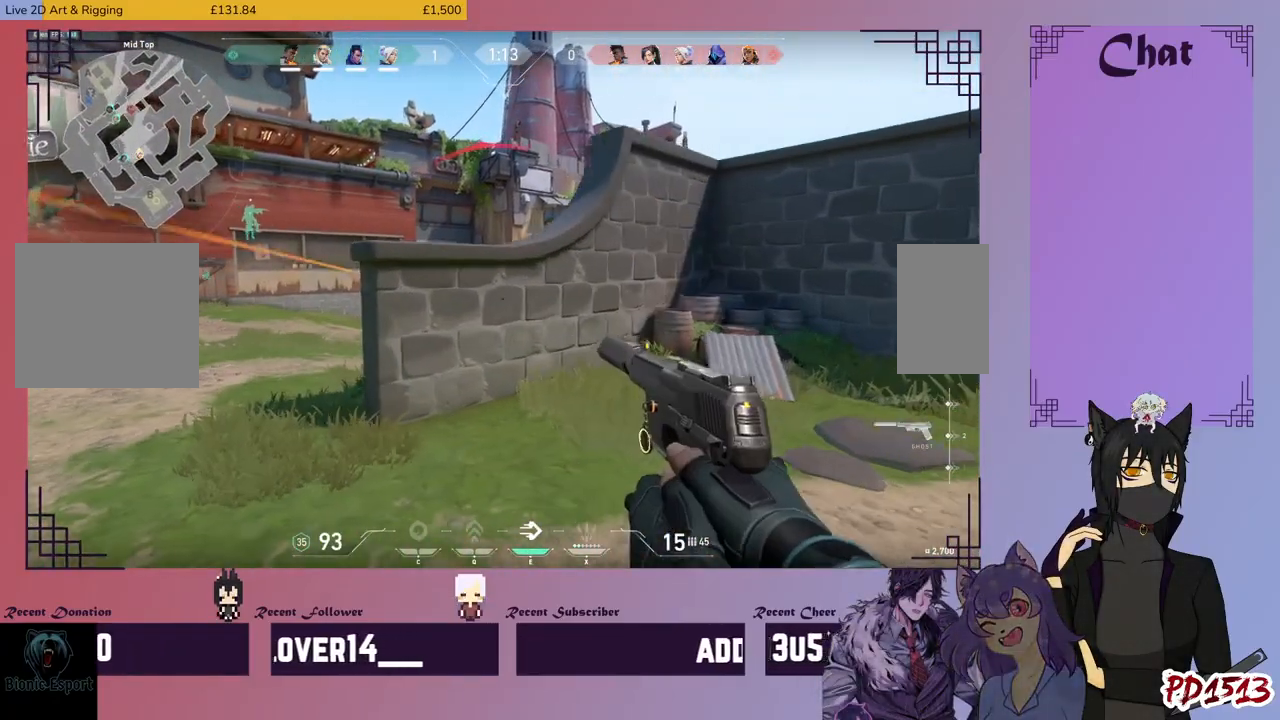
{"keys": ["d", "w"], "mouse": [], "events": [[167, "w", "down"]]}
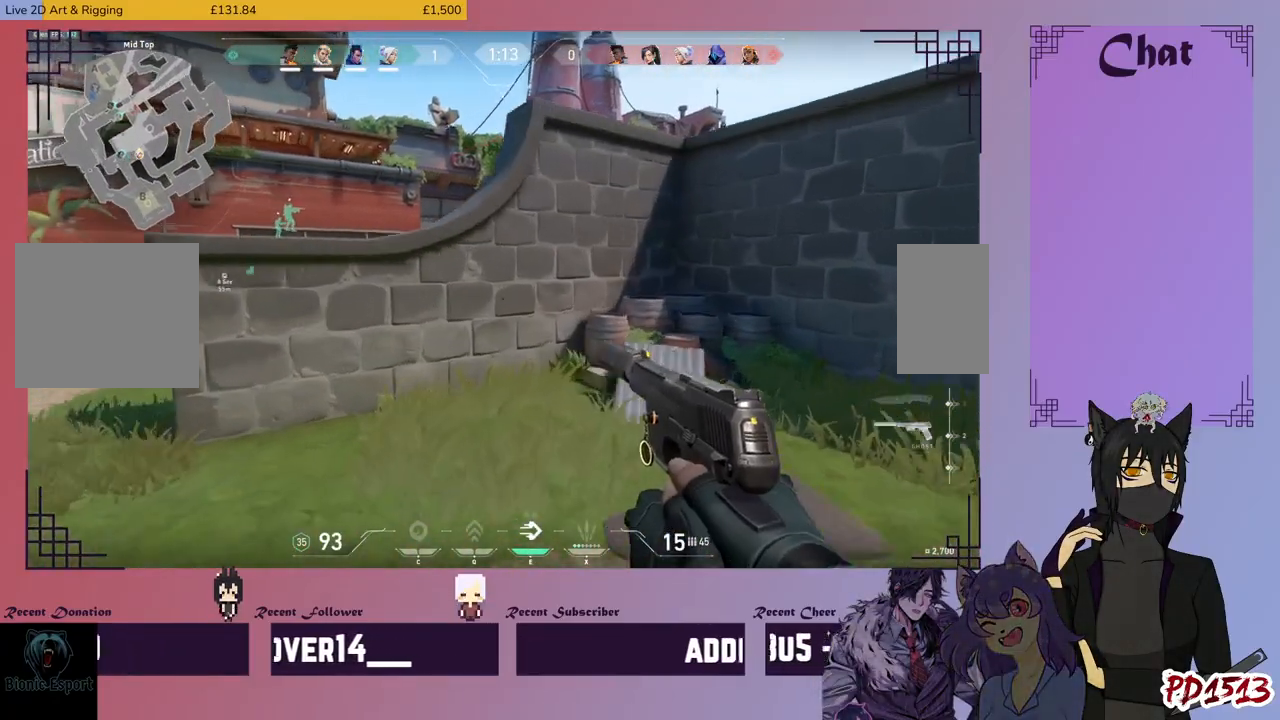
{"keys": ["d", "w"], "mouse": [], "events": []}
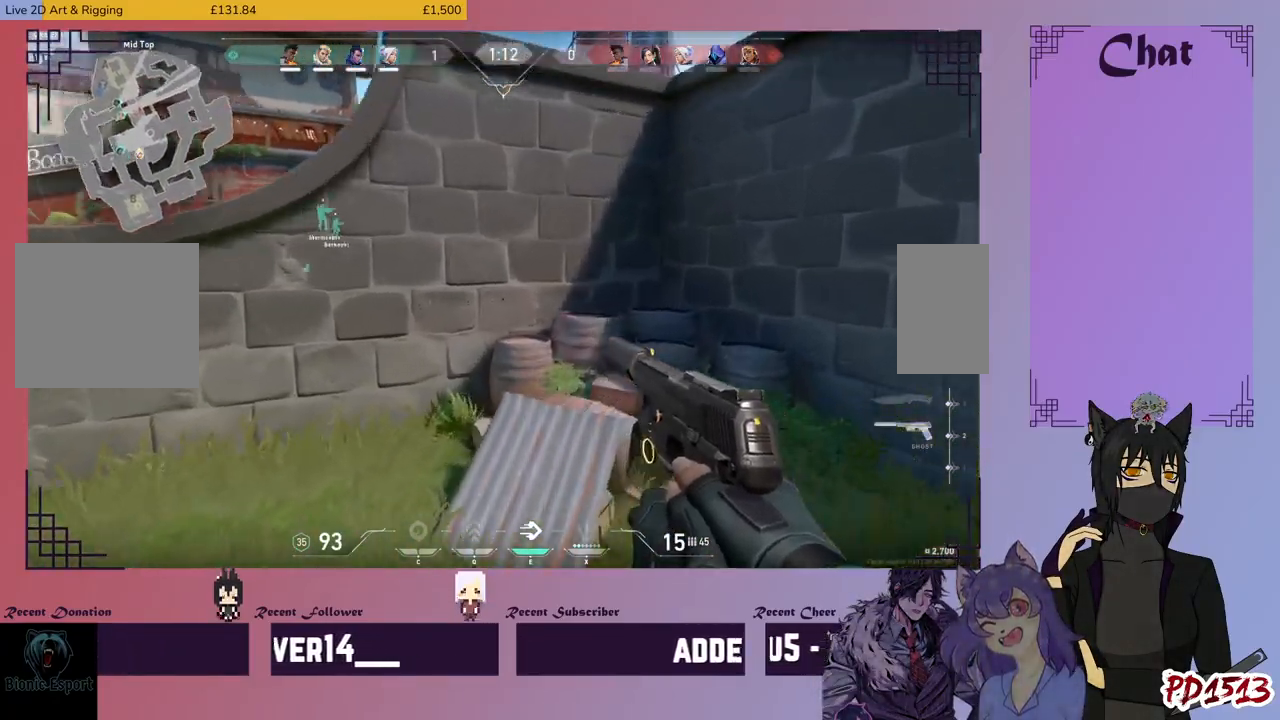
{"keys": ["d", "w"], "mouse": [], "events": [[367, "space", "down"], [467, "space", "up"]]}
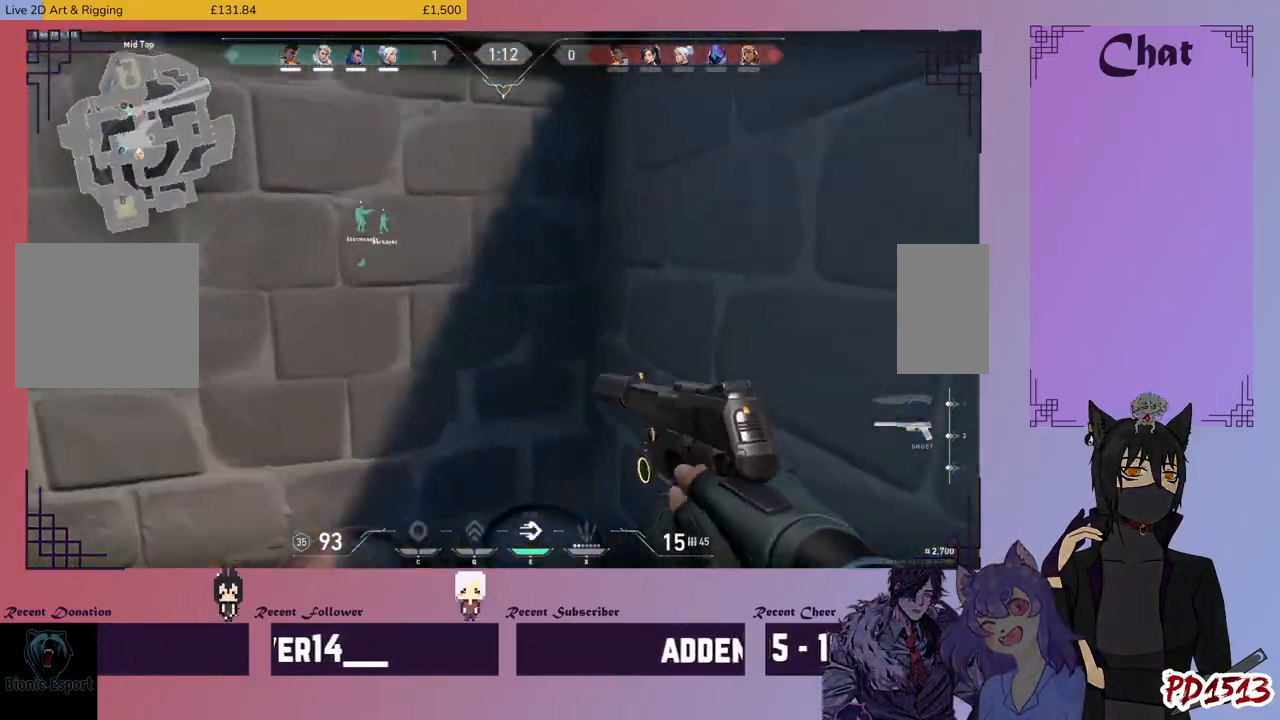
{"keys": [], "mouse": [], "events": [[400, "d", "up"], [400, "w", "up"]]}
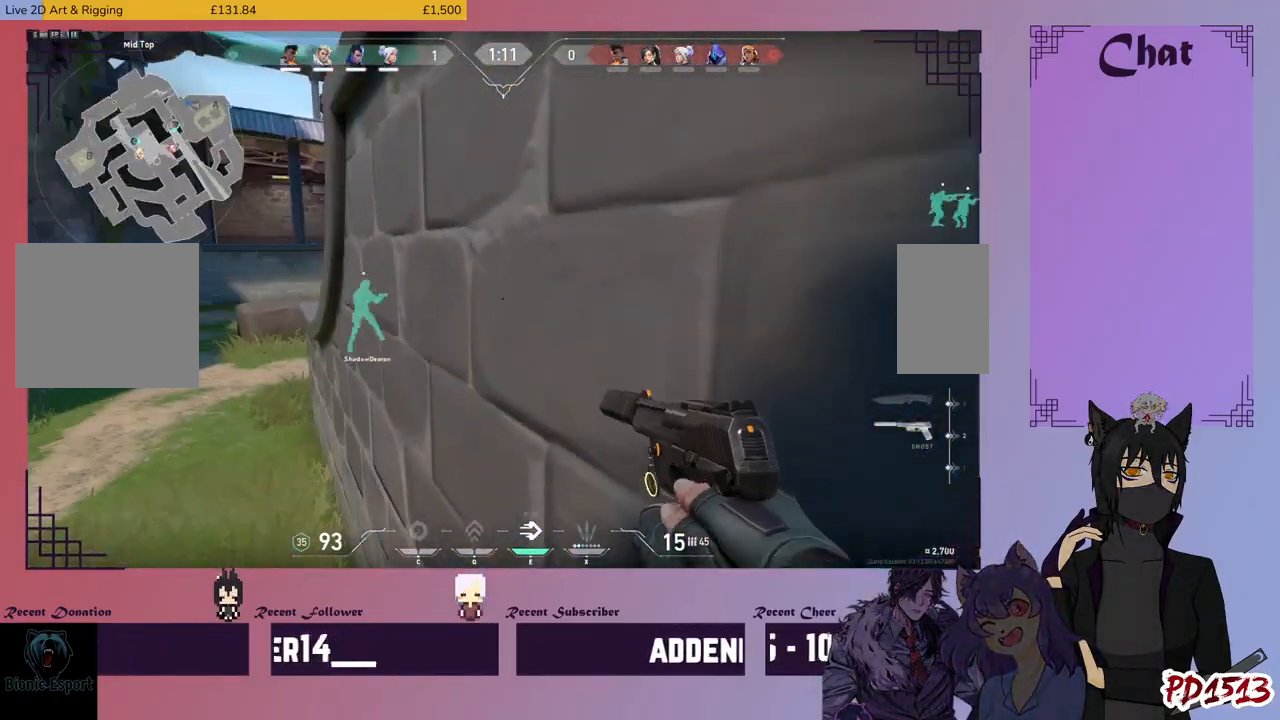
{"keys": ["d"], "mouse": [], "events": [[500, "d", "down"]]}
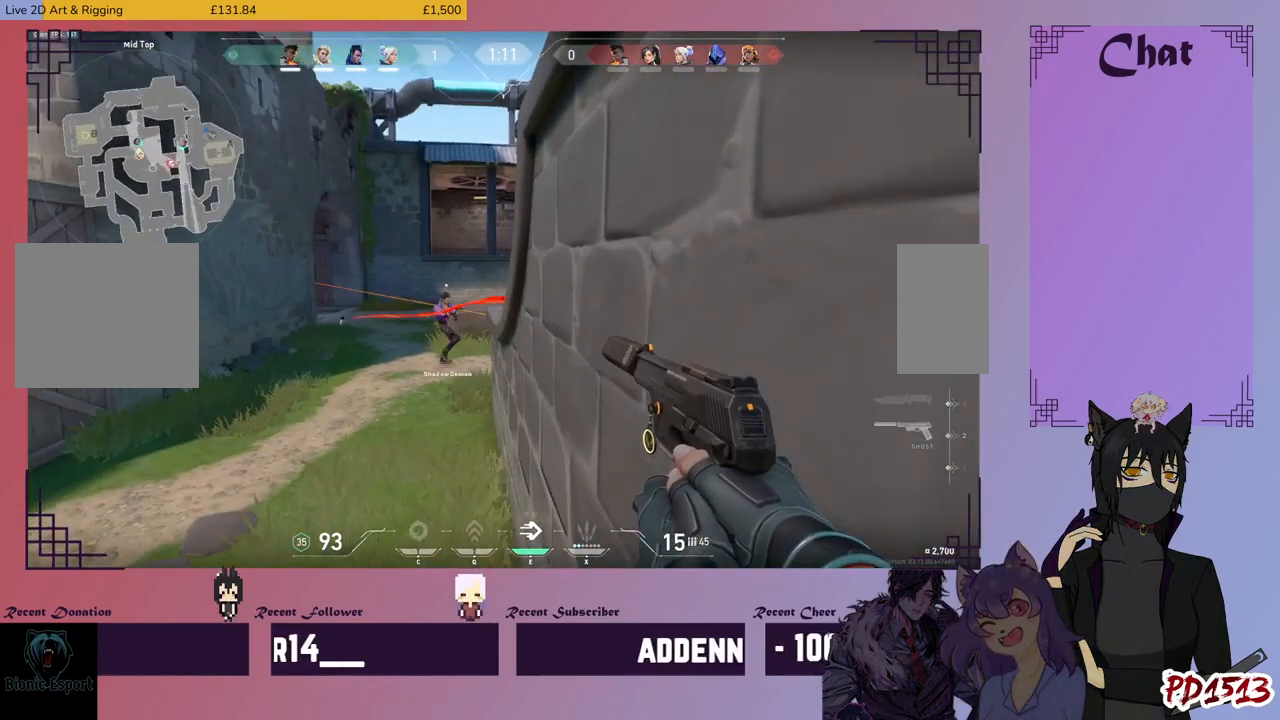
{"keys": ["ctrl"], "mouse": [], "events": [[134, "d", "up"], [467, "ctrl", "down"]]}
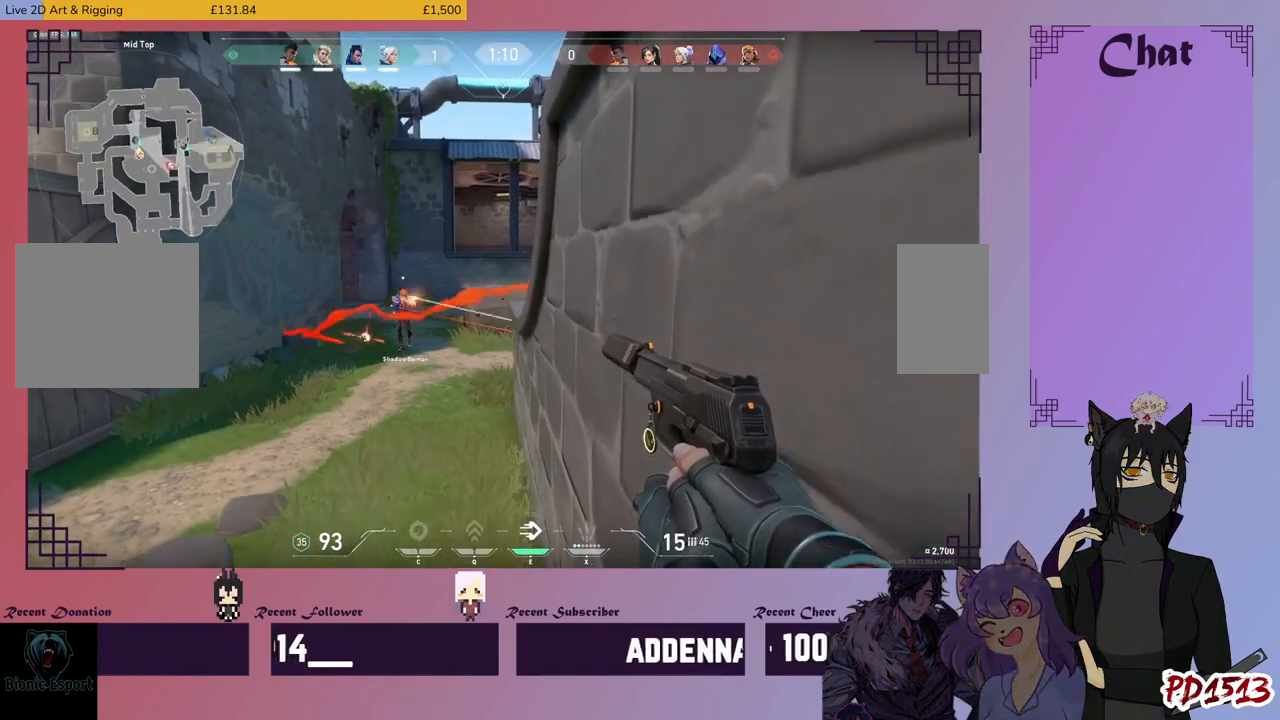
{"keys": ["ctrl"], "mouse": [], "events": []}
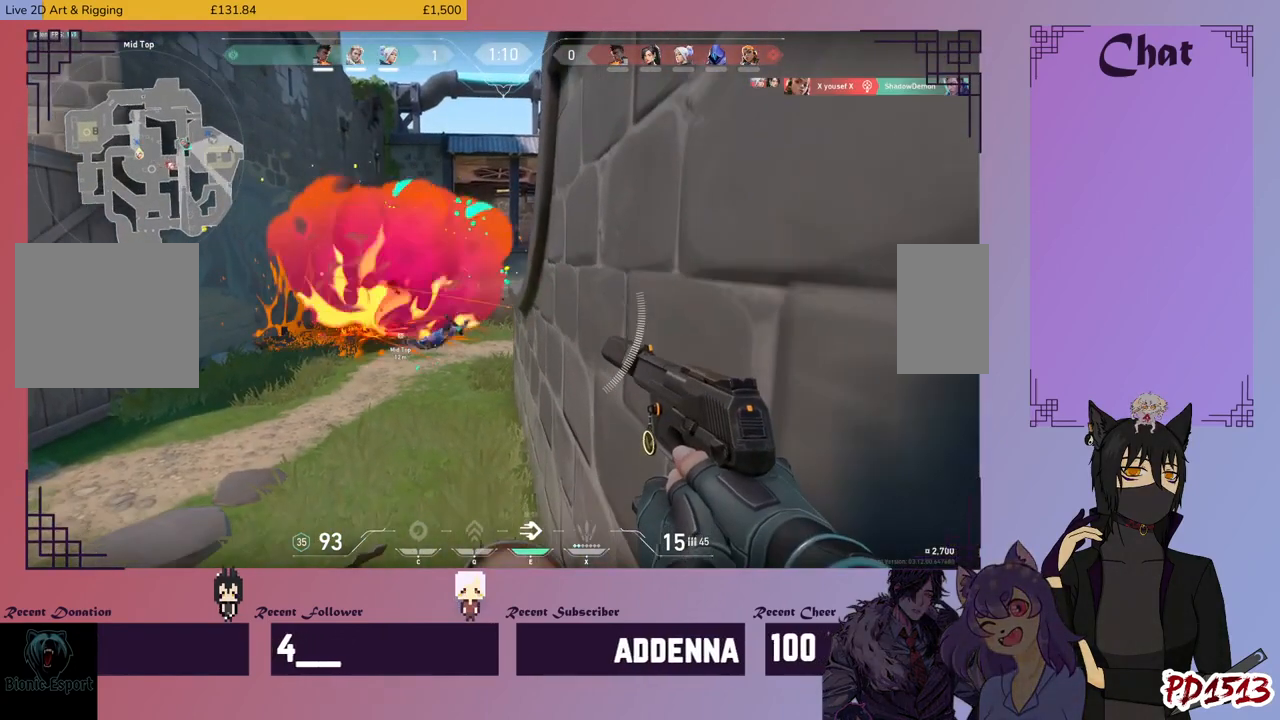
{"keys": ["ctrl"], "mouse": [], "events": []}